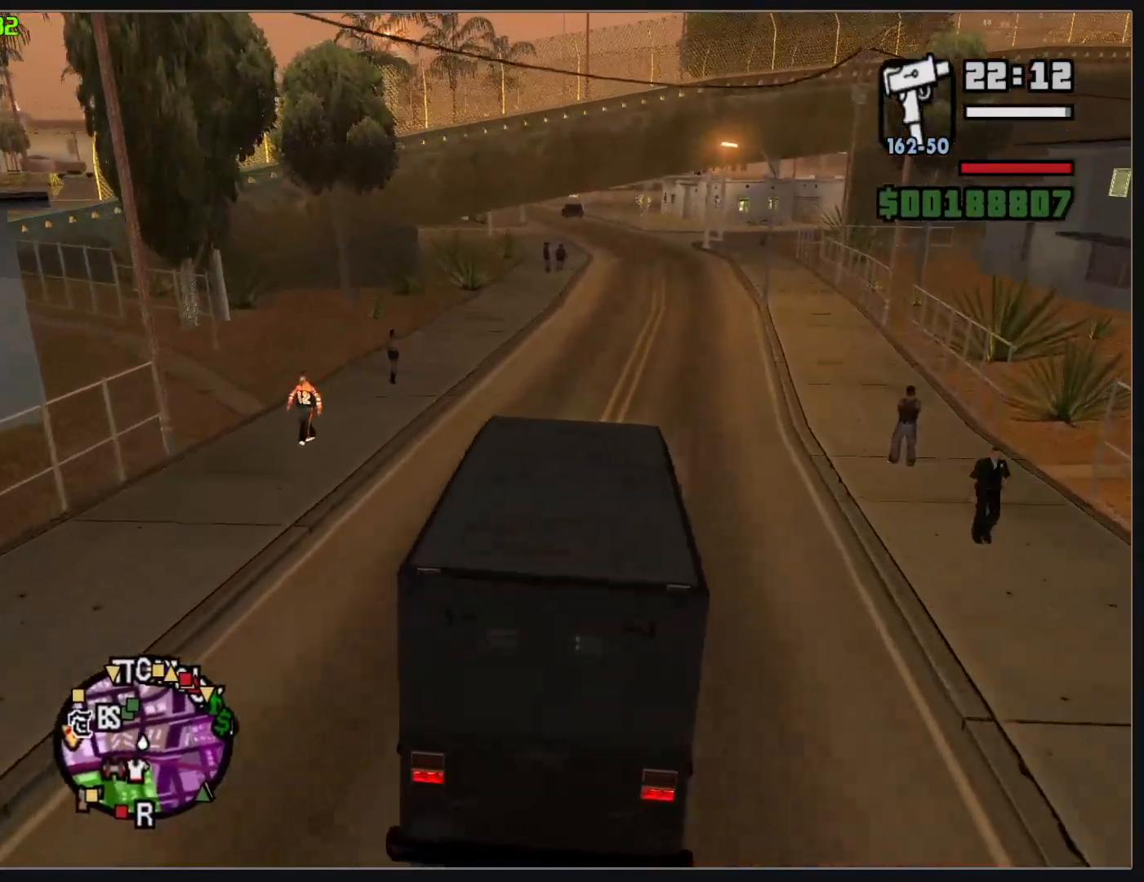
Gameplay with keyboard and mouse; each line is a JSON object with the keys and mouse buttons held at the frame after it. "events" lists presses ("down") and releases ("up") of "w", "mouse_left", "mouse_wheel" and "mouse_right" between this image and that frame as [ms after this image, input, new state], when the widget could be followed in between. "mouse_left", "mouse_wheel", "mouse_right" = the "left", "wheel", "right" buttons of the "mouse" list. No other keys are recorded. "wheel" means that the mouse wheel is clicked or scrolled. Mouse movement is not recorded.
{"keys": ["w"], "mouse": [], "events": []}
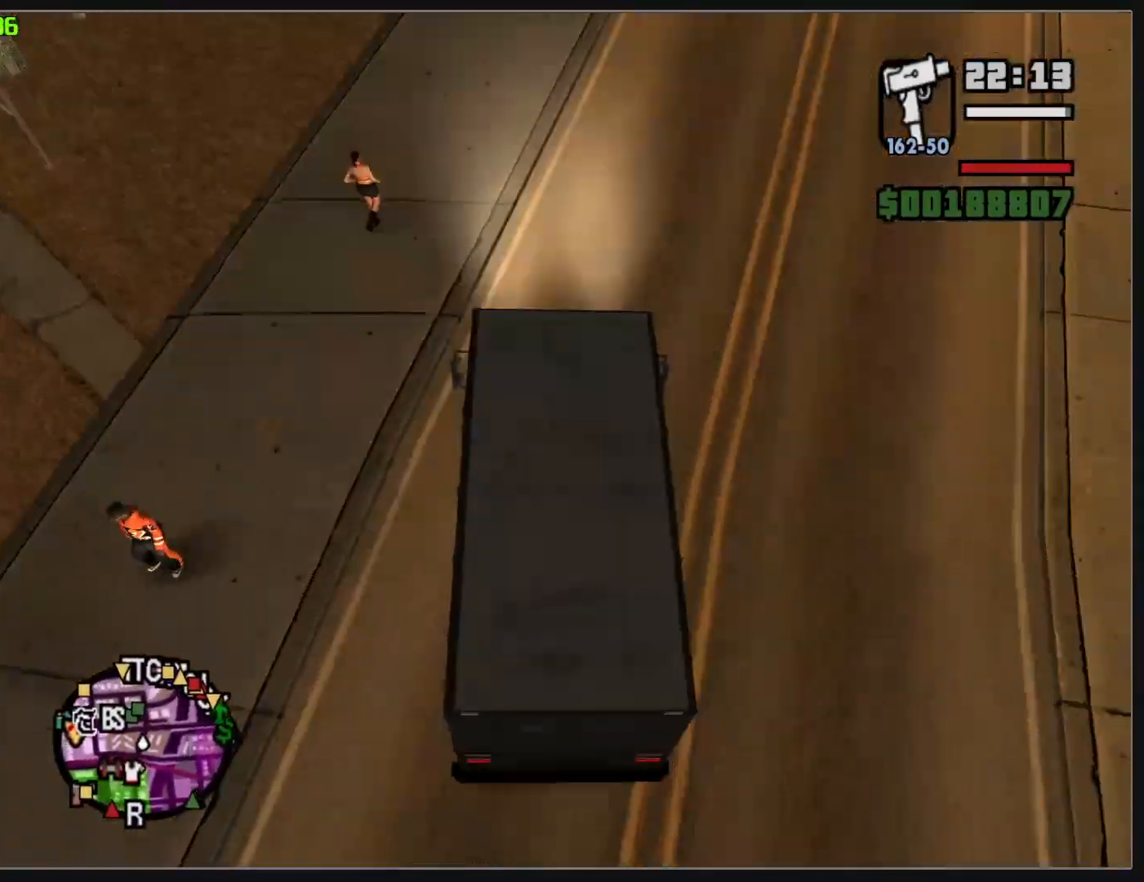
{"keys": ["w"], "mouse": [], "events": []}
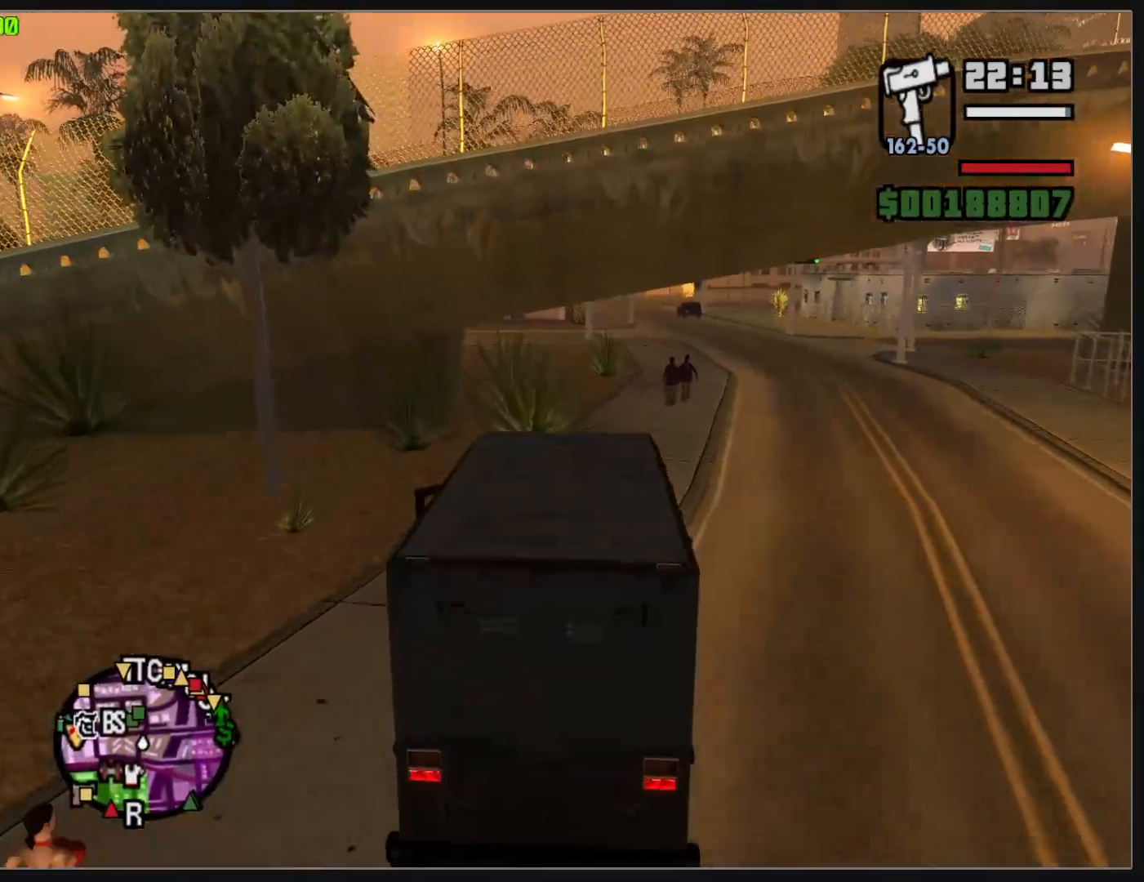
{"keys": ["w"], "mouse": ["right"], "events": [[333, "mouse_right", "down"]]}
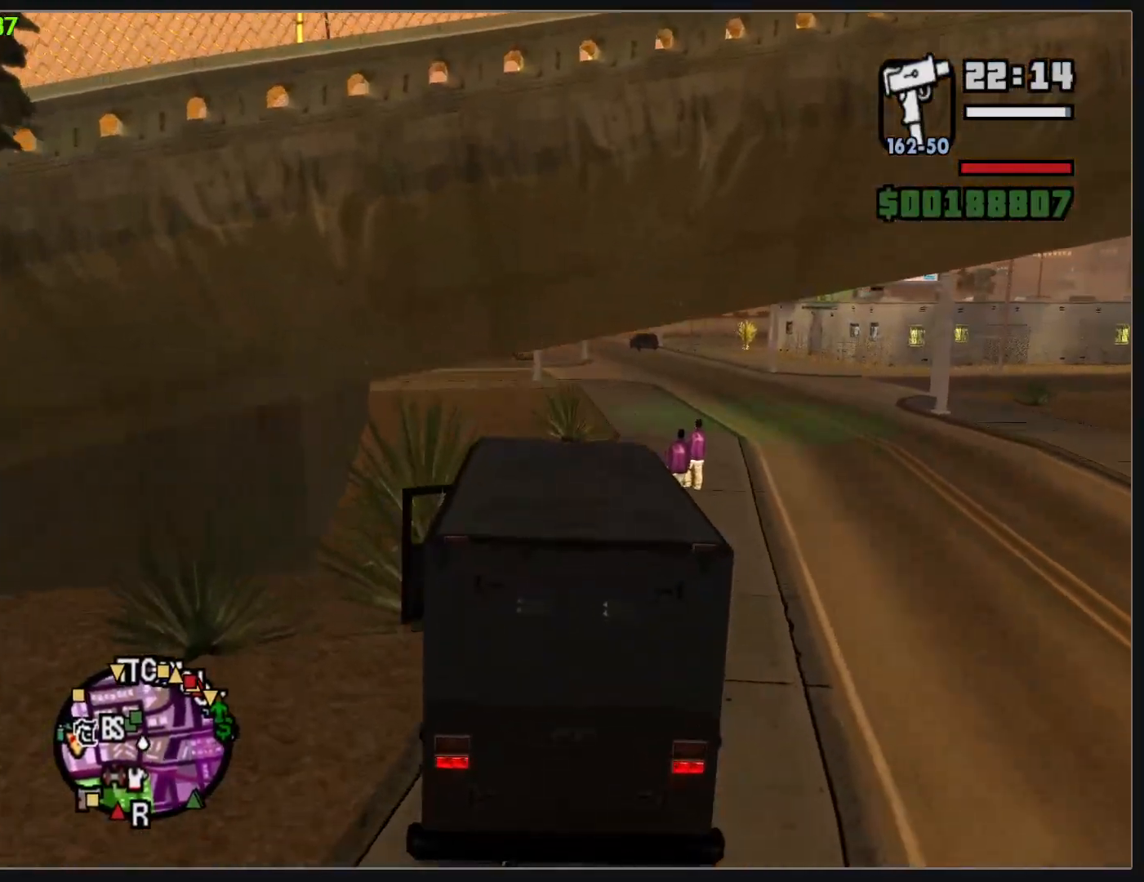
{"keys": ["w"], "mouse": ["right"], "events": []}
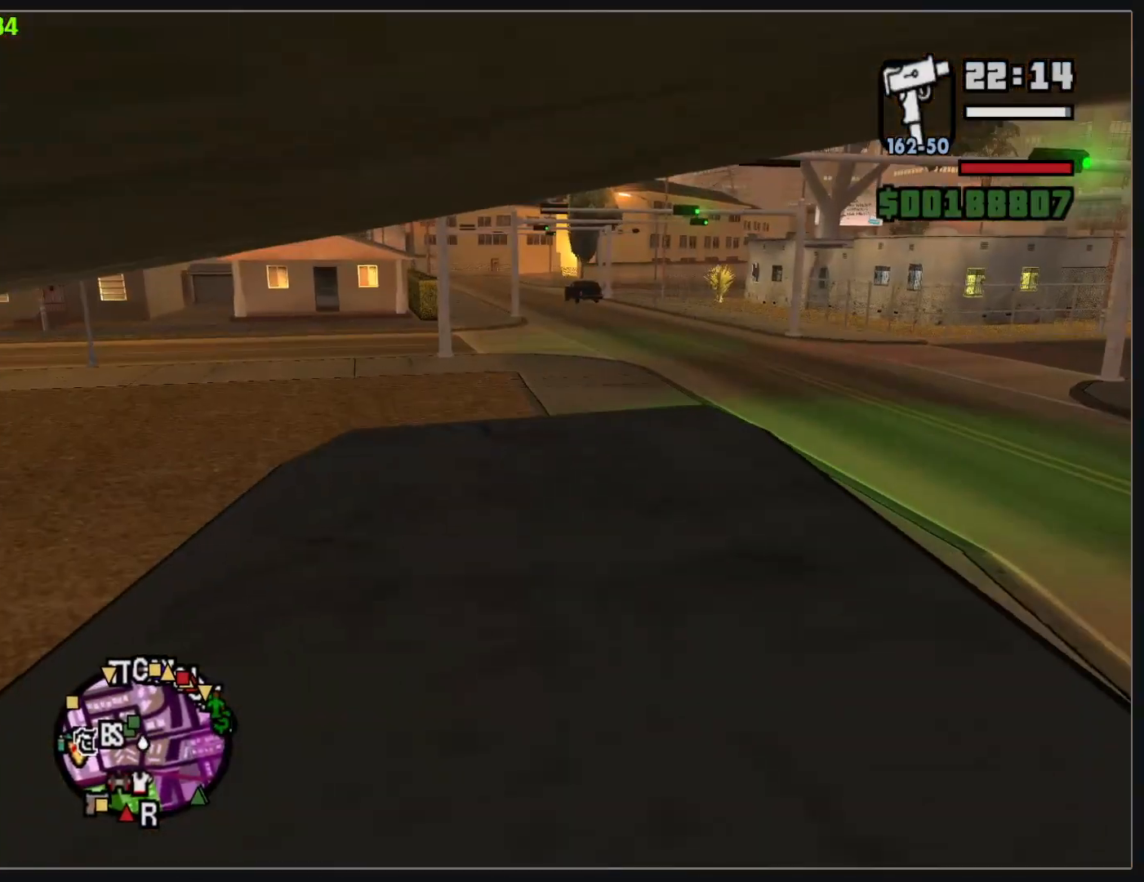
{"keys": ["w"], "mouse": ["right"], "events": []}
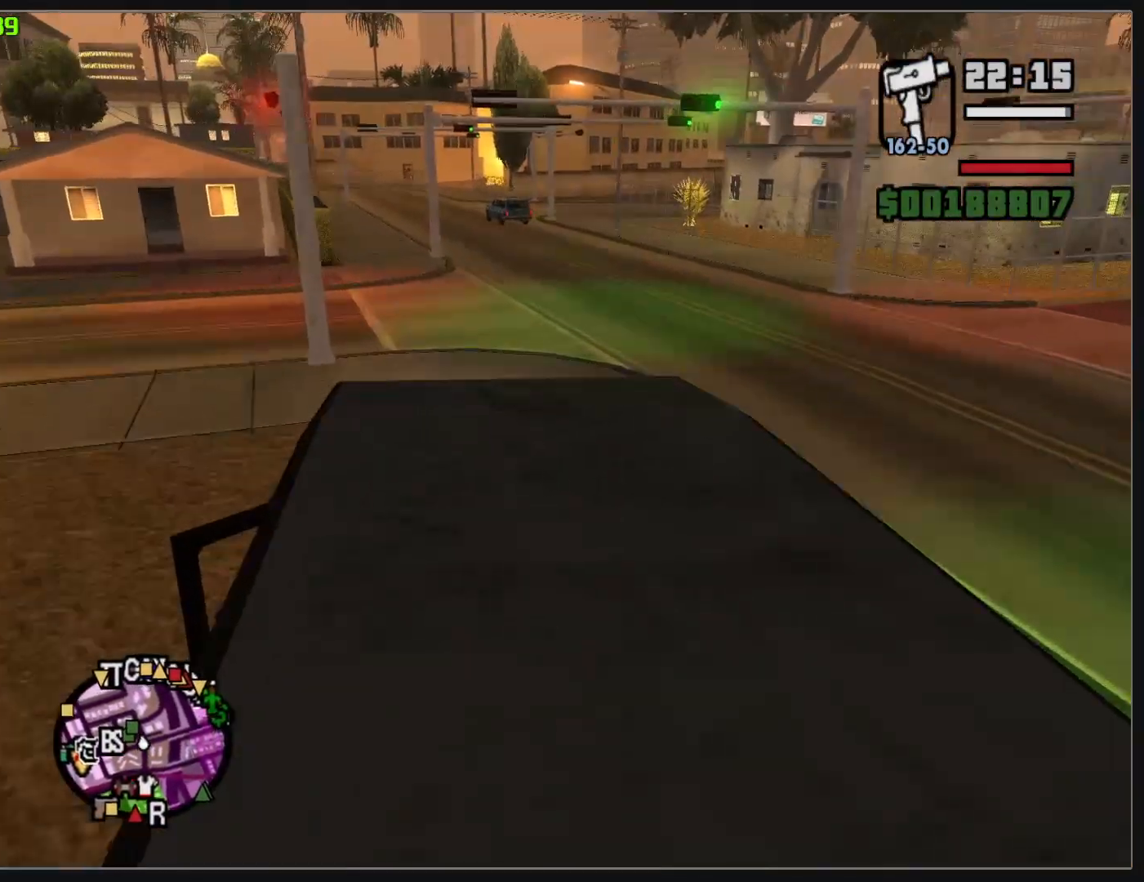
{"keys": ["w"], "mouse": [], "events": [[333, "mouse_right", "up"]]}
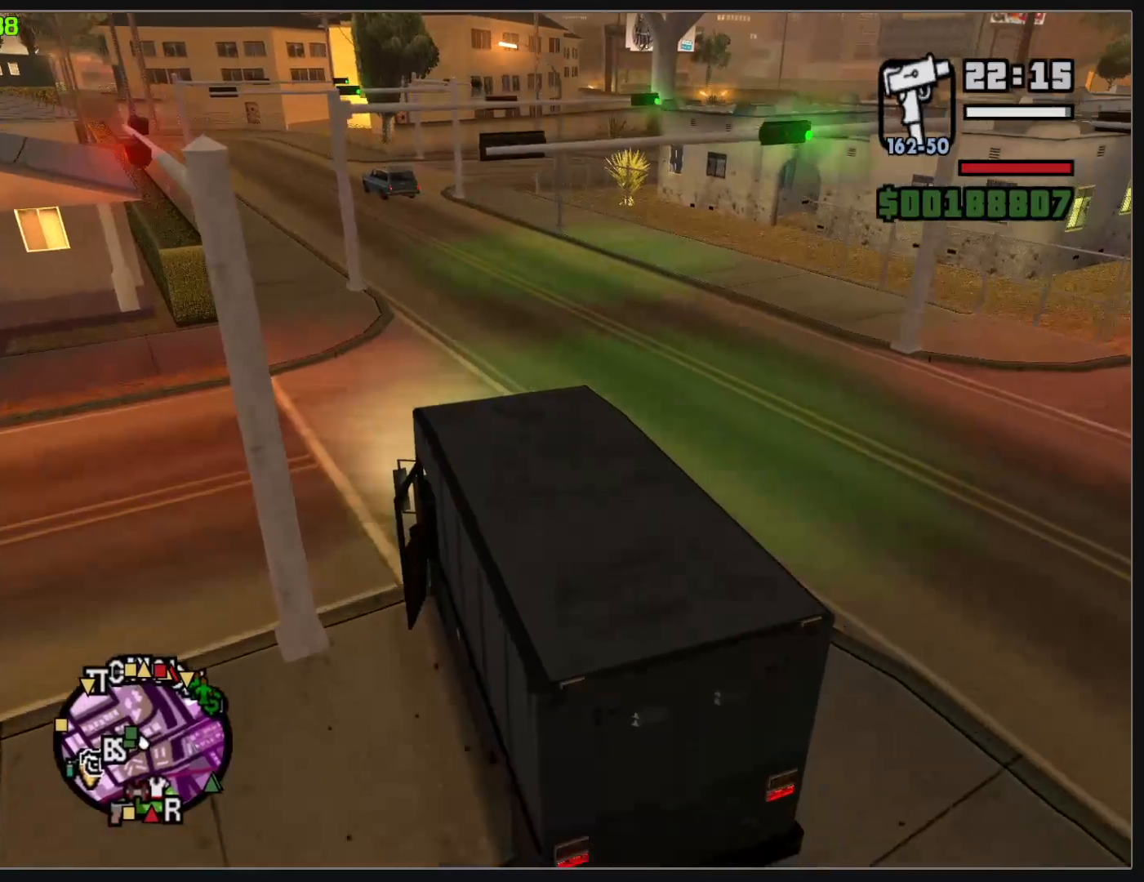
{"keys": ["w"], "mouse": [], "events": []}
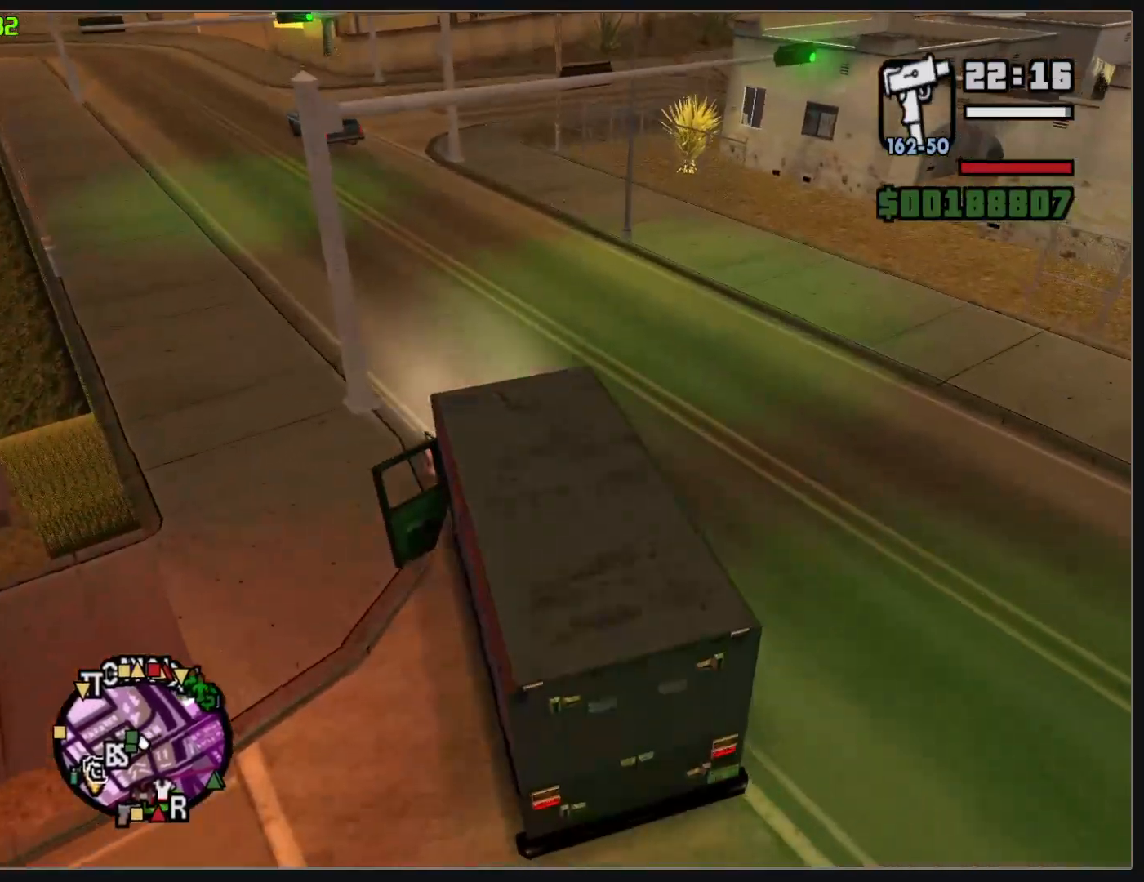
{"keys": ["w"], "mouse": [], "events": []}
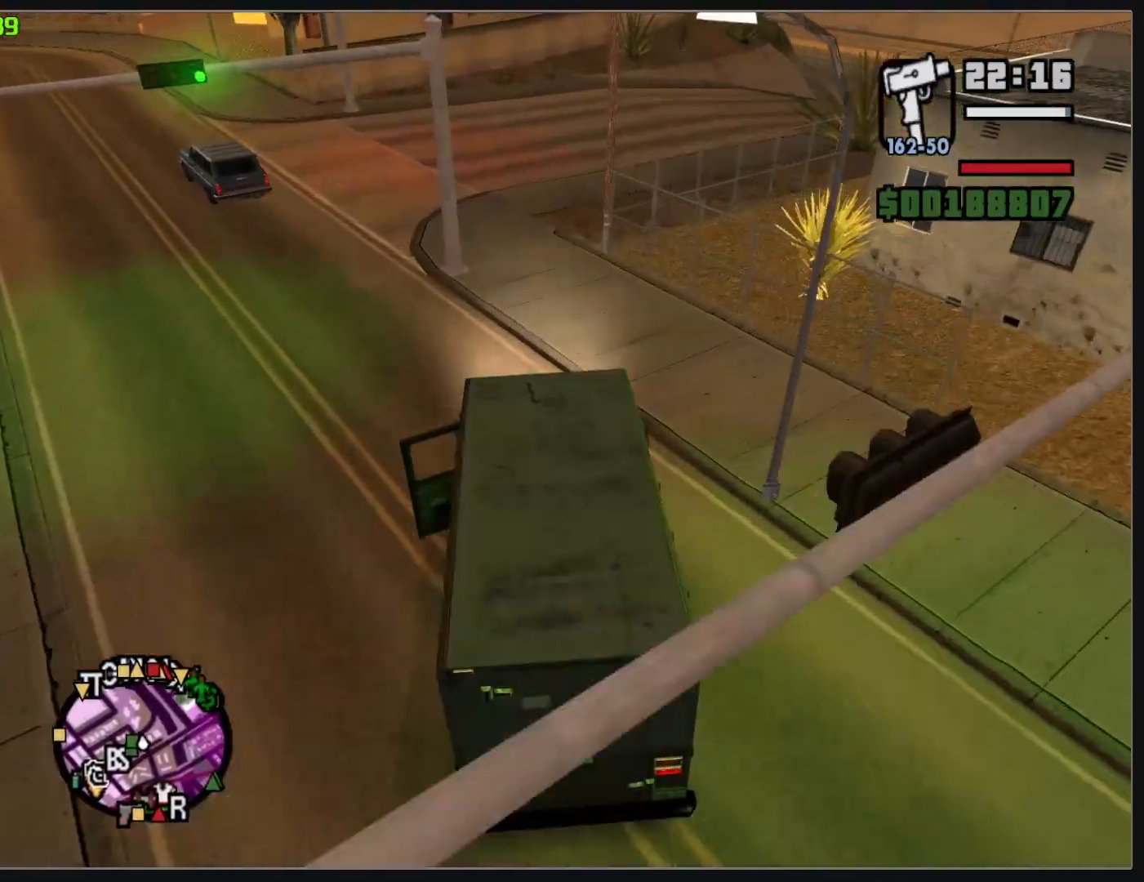
{"keys": ["w"], "mouse": [], "events": [[17, "w", "up"], [483, "w", "down"]]}
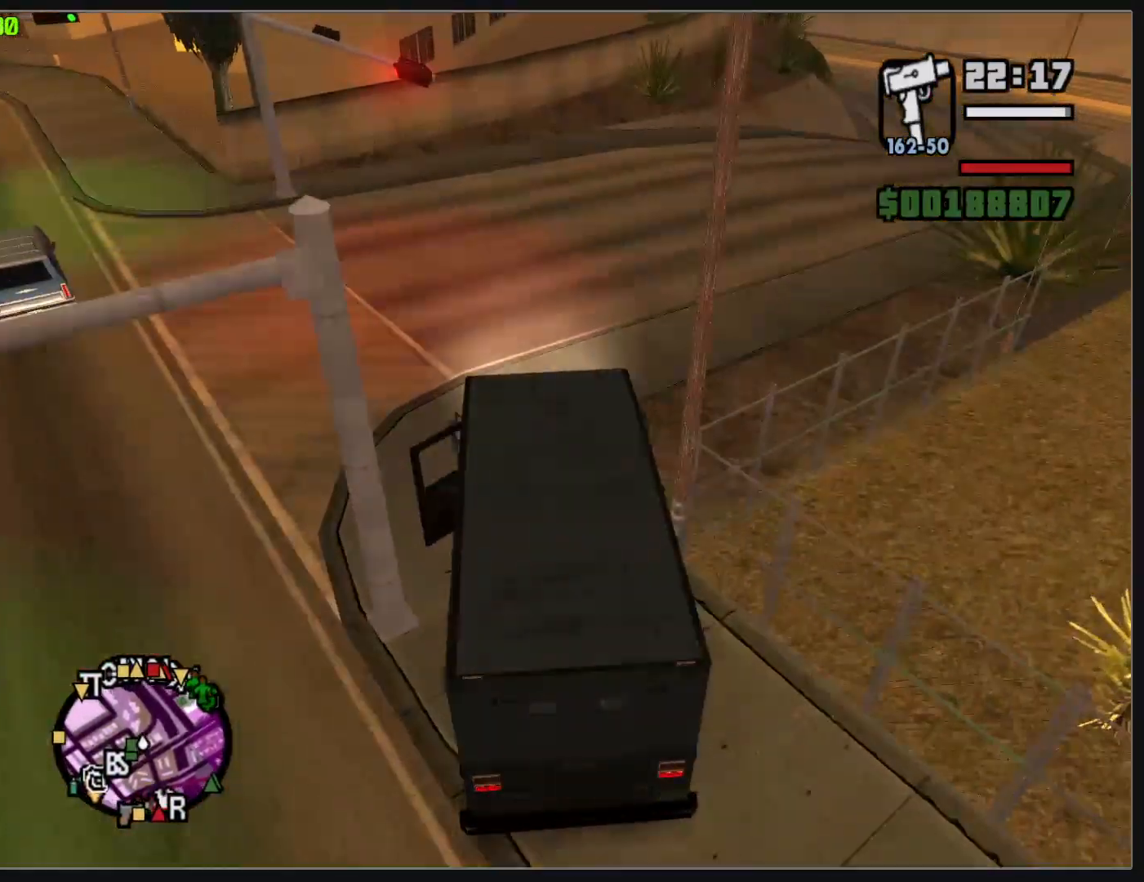
{"keys": ["w"], "mouse": [], "events": []}
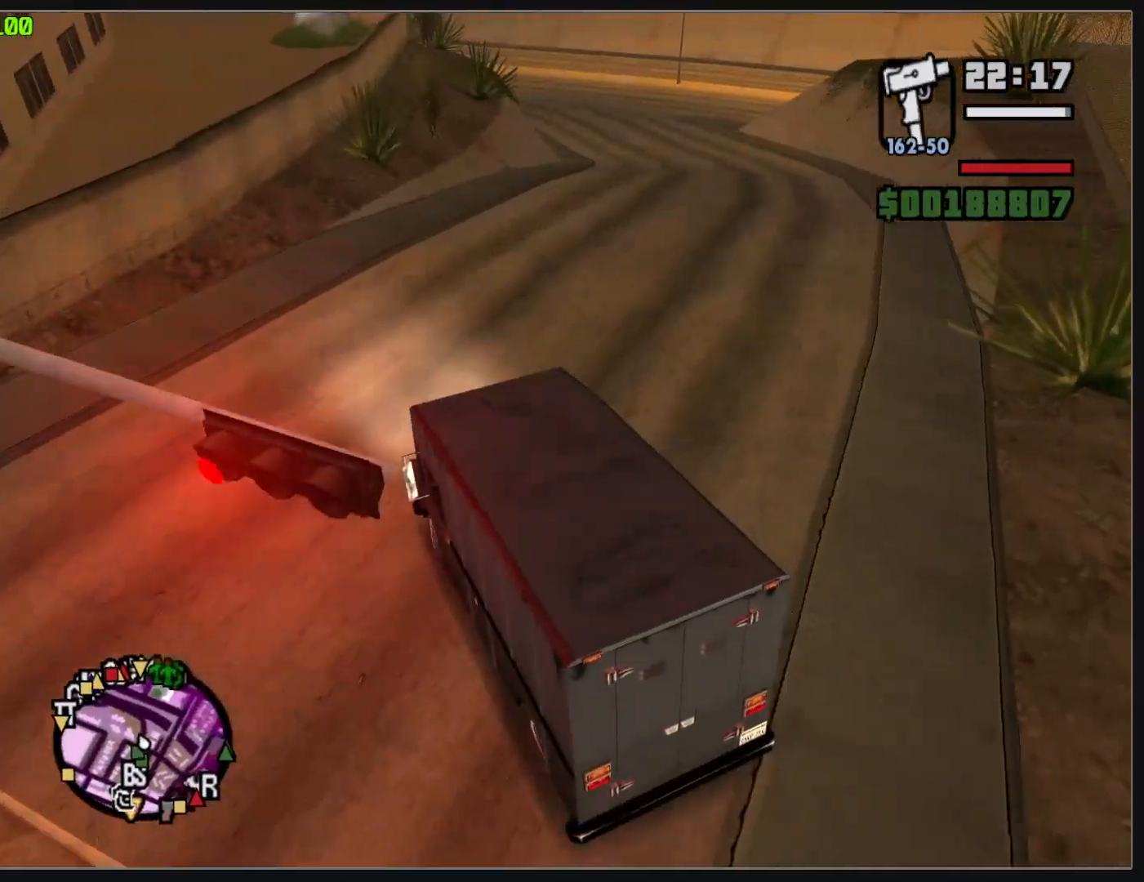
{"keys": ["w"], "mouse": [], "events": []}
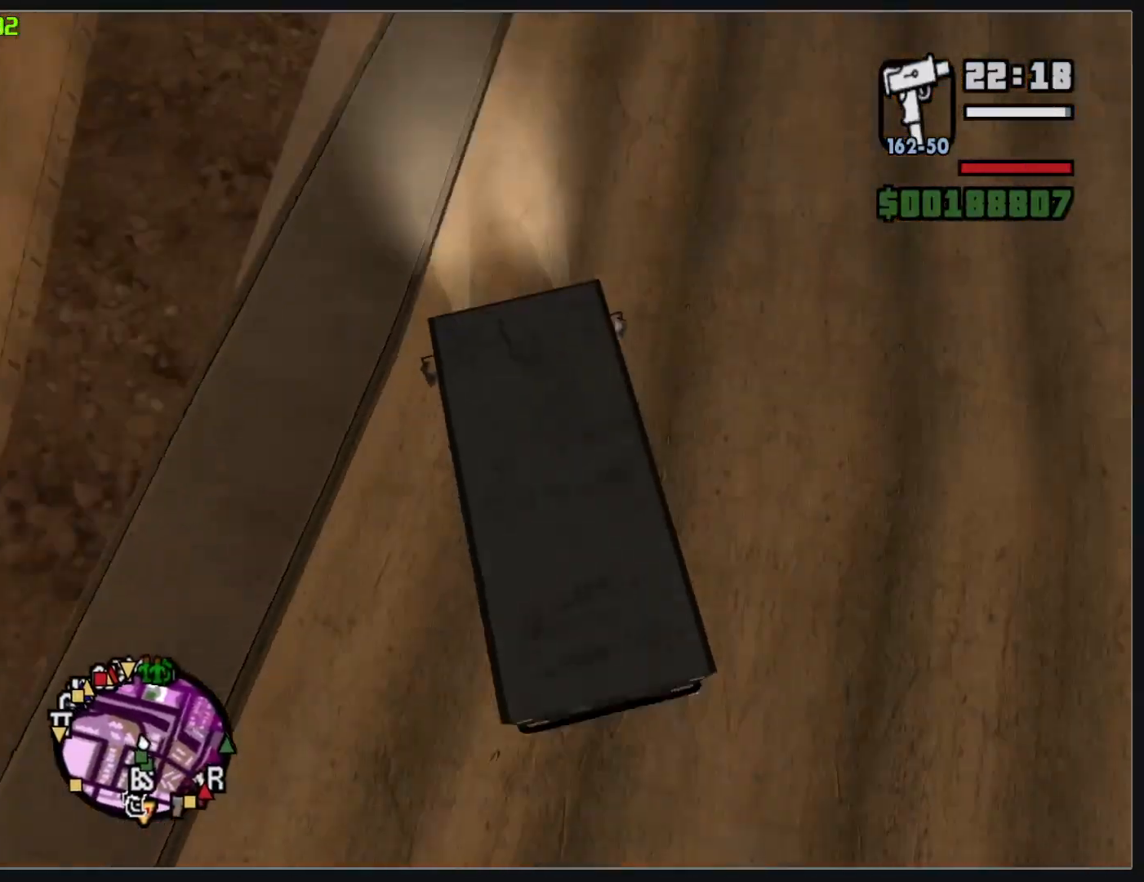
{"keys": ["w"], "mouse": [], "events": []}
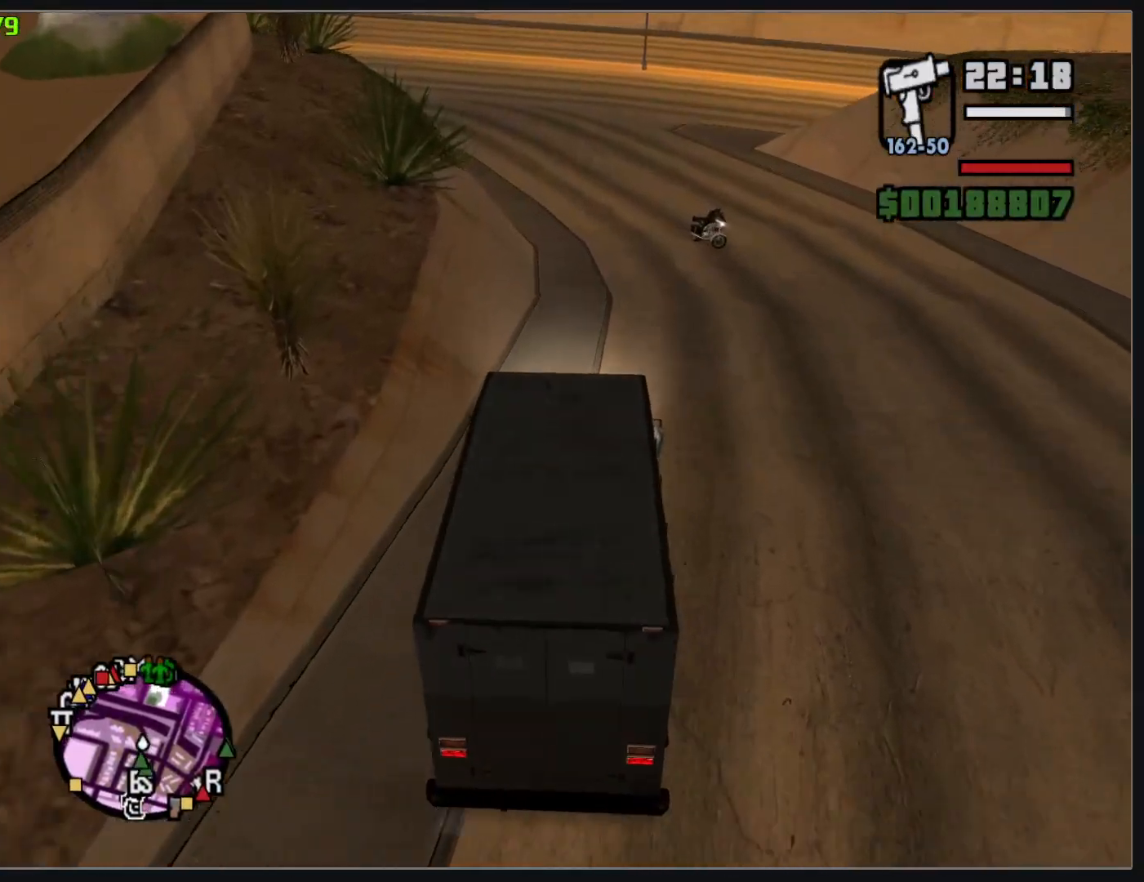
{"keys": ["w"], "mouse": [], "events": []}
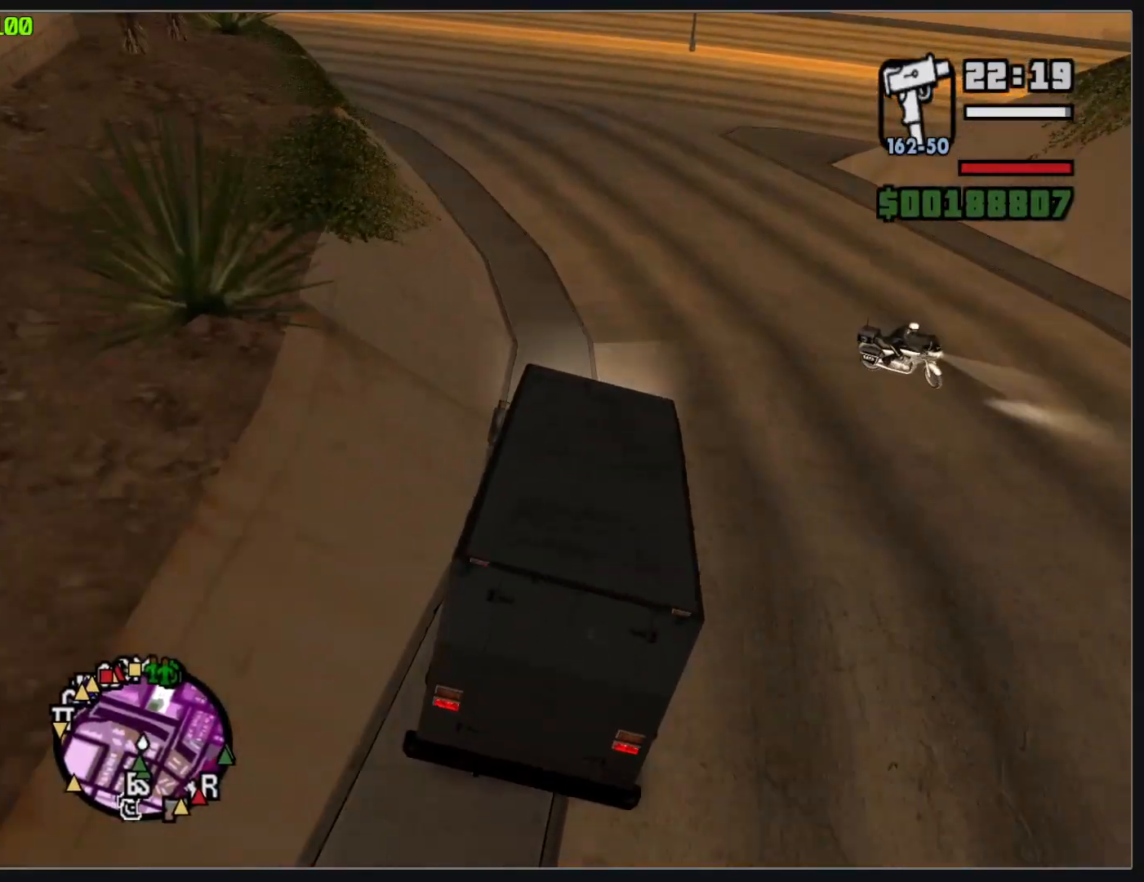
{"keys": ["w"], "mouse": [], "events": []}
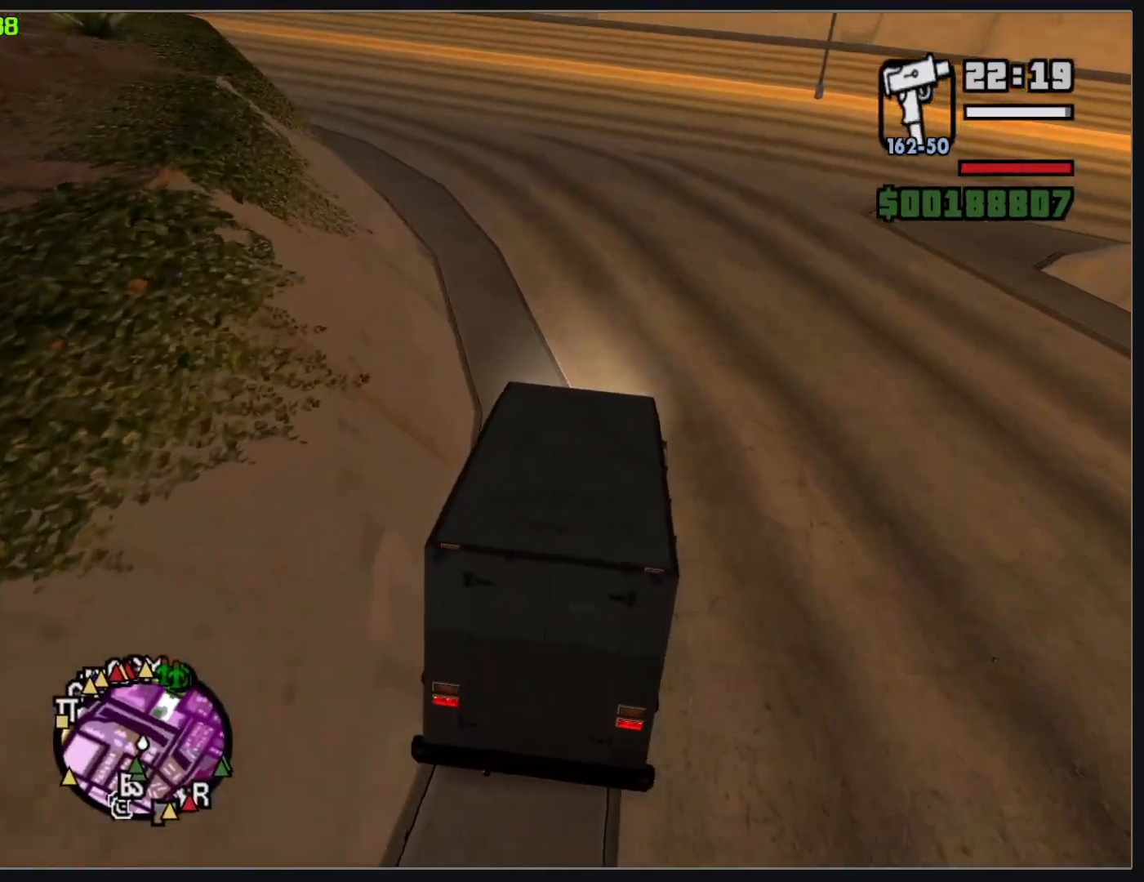
{"keys": ["w"], "mouse": ["right"], "events": [[350, "mouse_right", "down"]]}
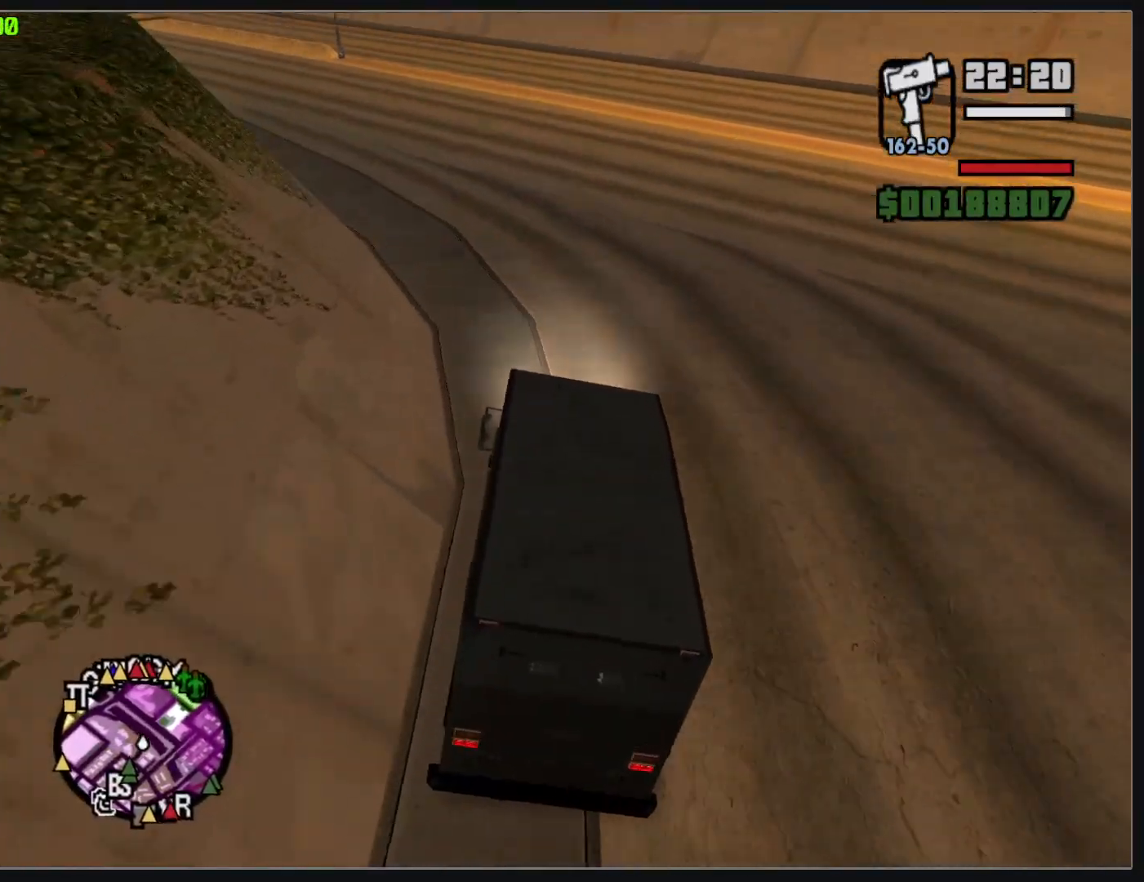
{"keys": ["w"], "mouse": ["right"], "events": []}
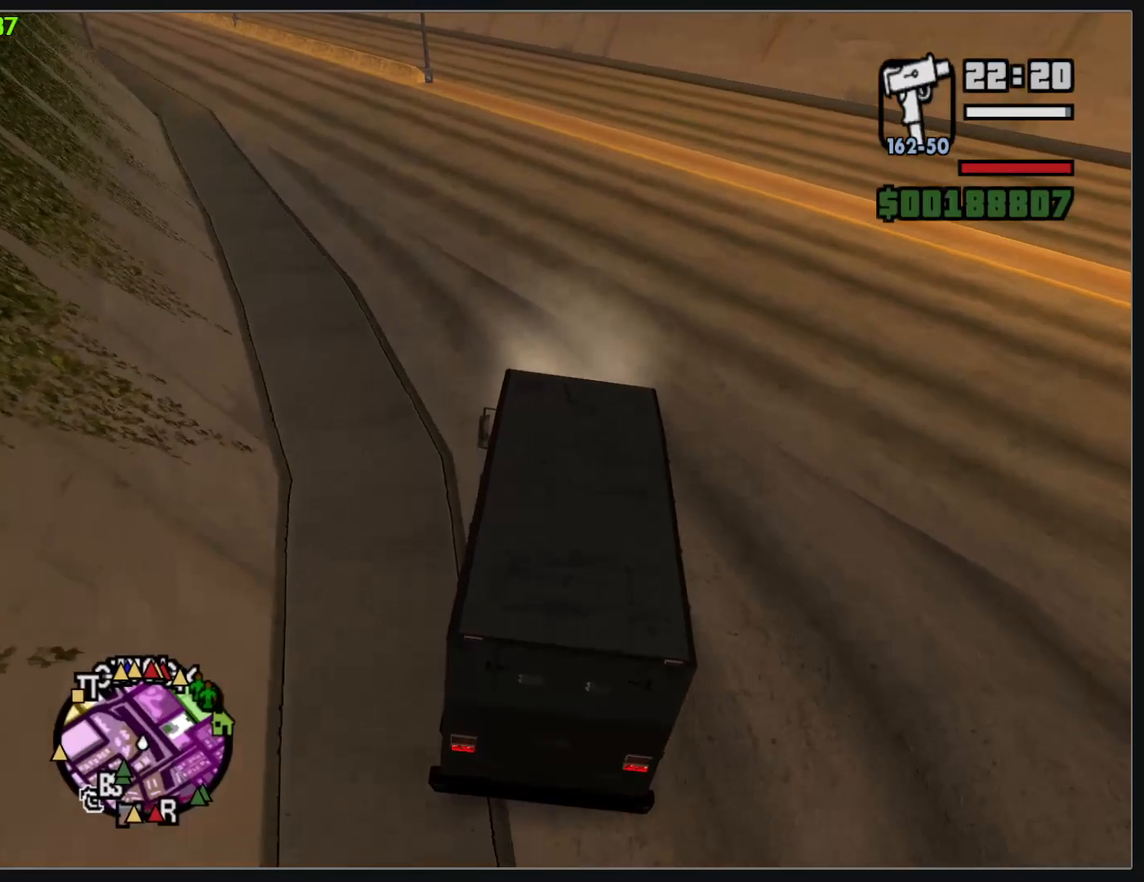
{"keys": ["w"], "mouse": ["right"], "events": []}
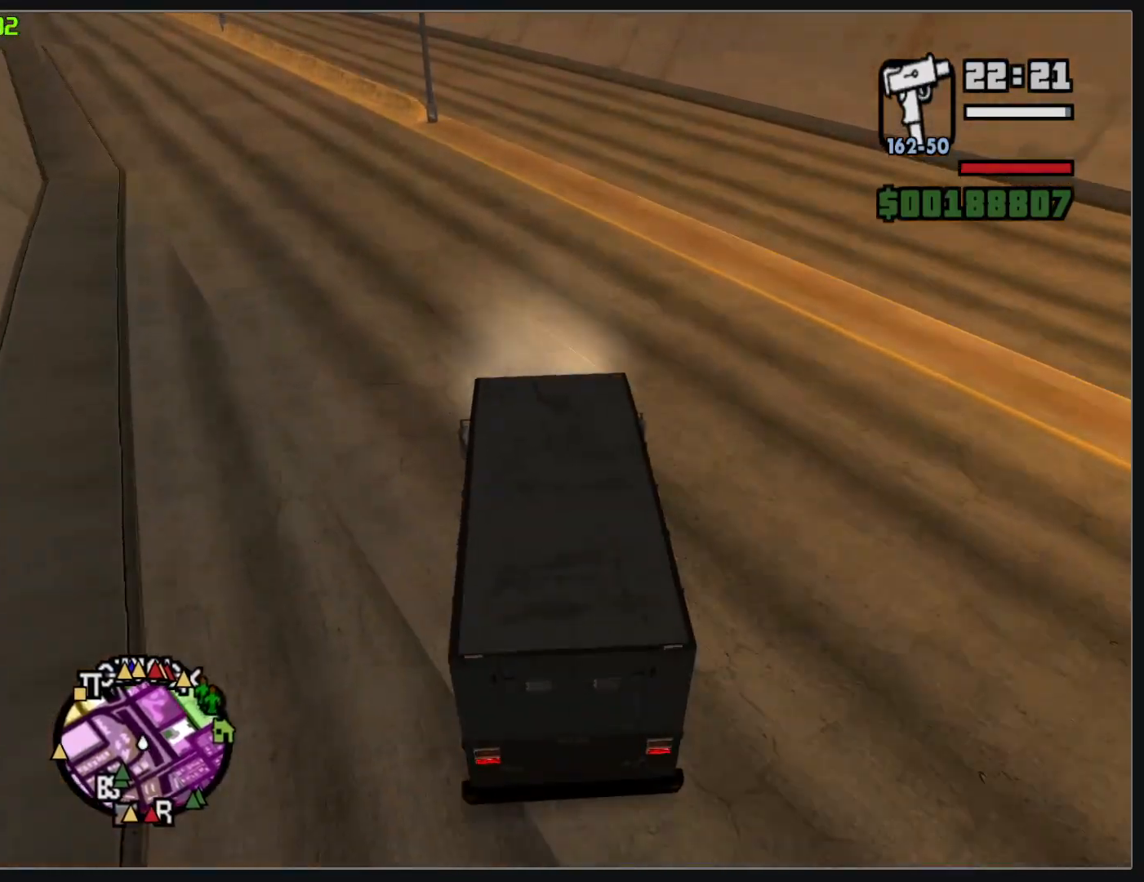
{"keys": ["w"], "mouse": ["right"], "events": []}
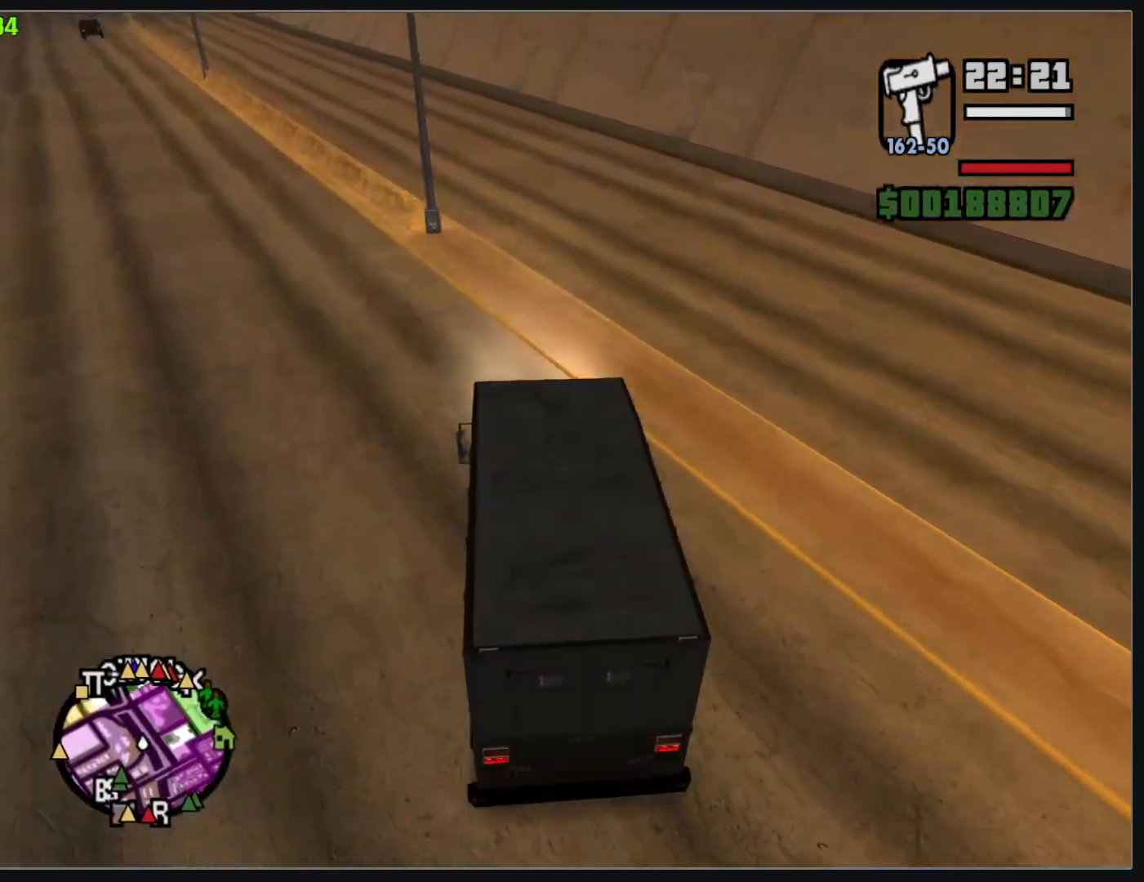
{"keys": ["w"], "mouse": ["right"], "events": []}
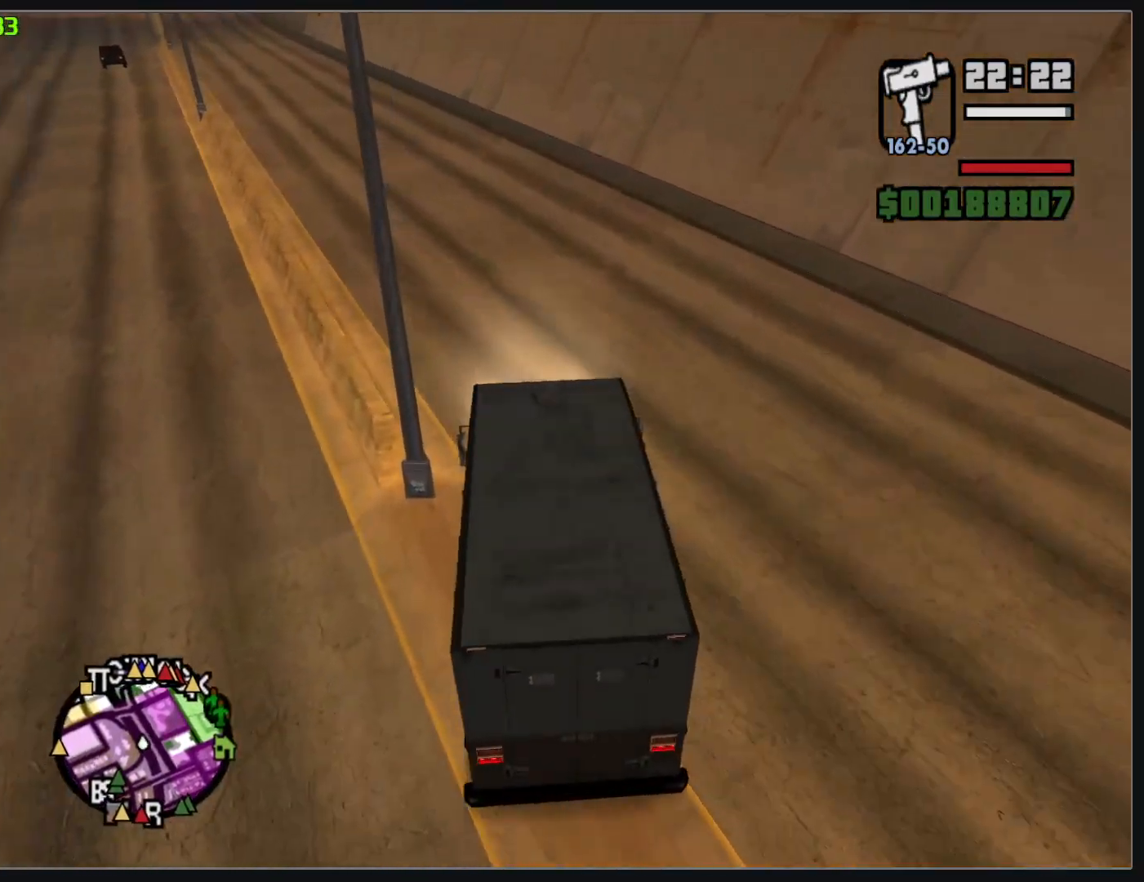
{"keys": ["w"], "mouse": ["right"], "events": []}
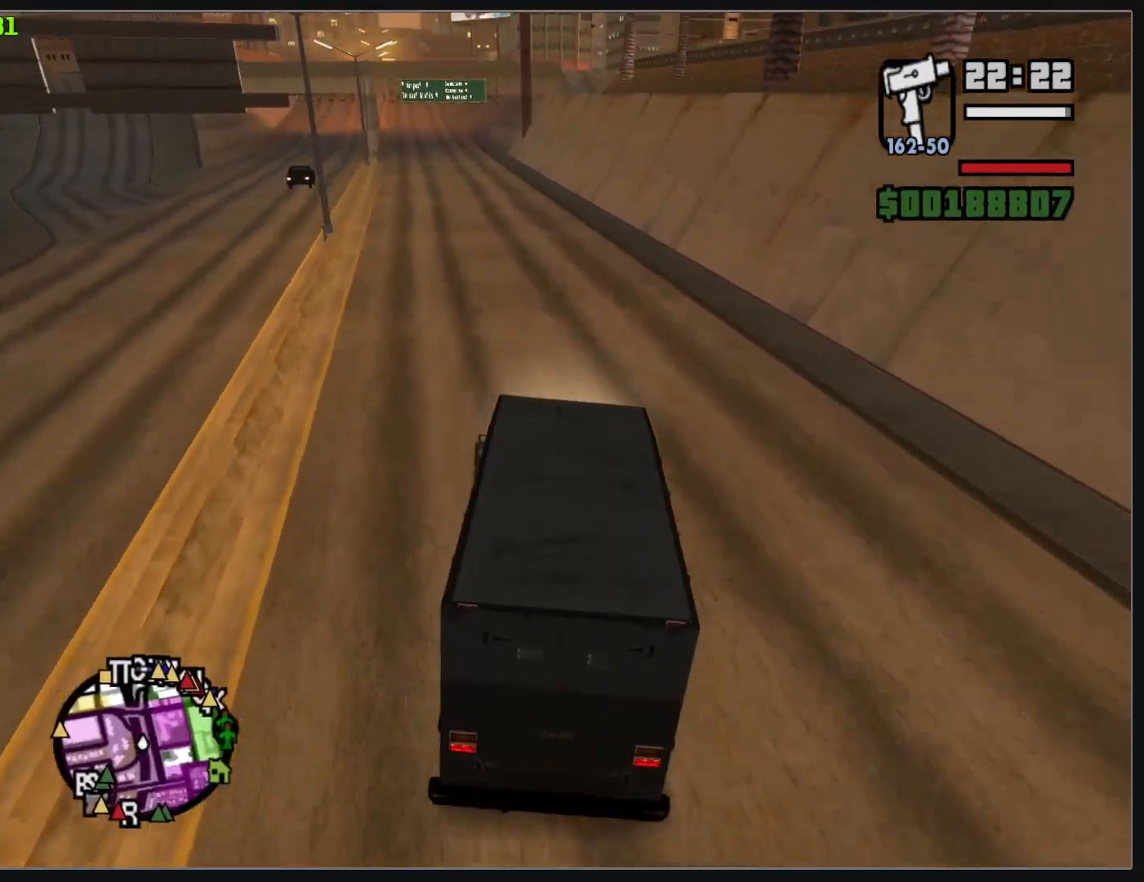
{"keys": ["w"], "mouse": ["right"], "events": []}
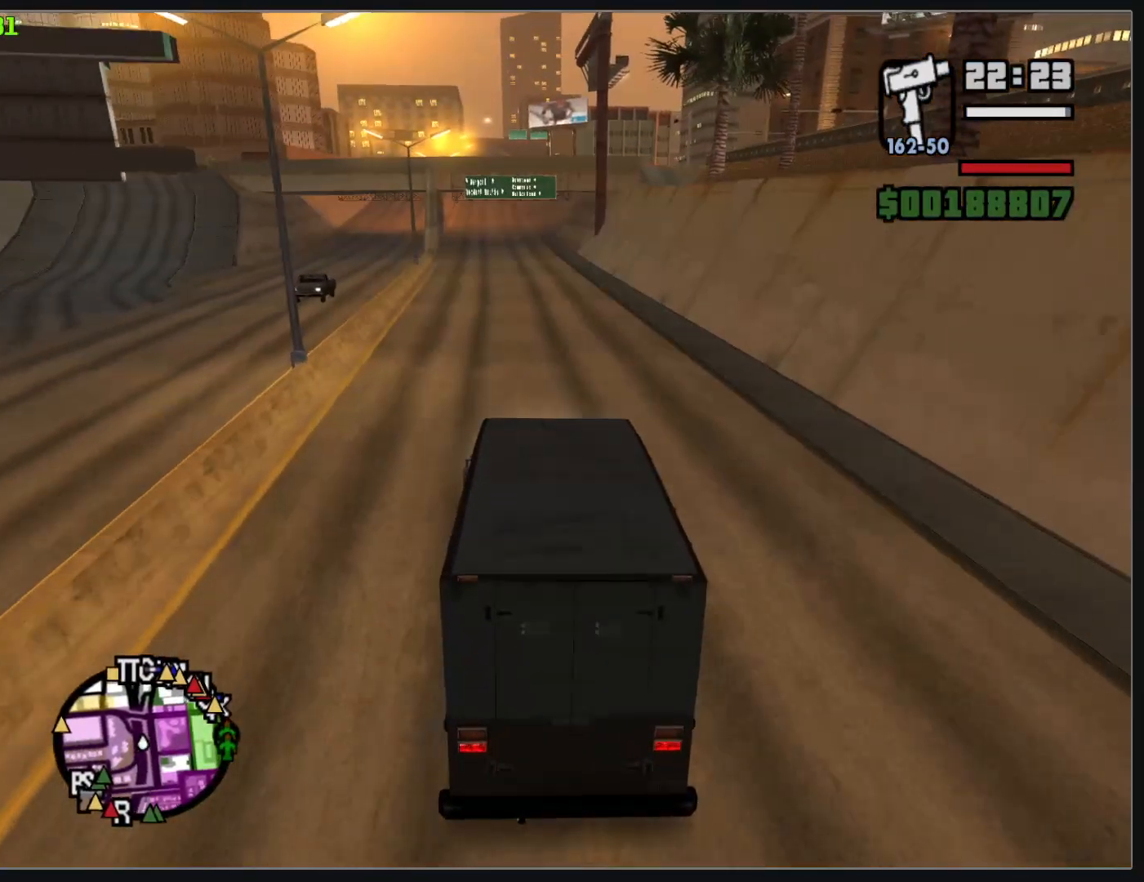
{"keys": ["w"], "mouse": ["right"], "events": []}
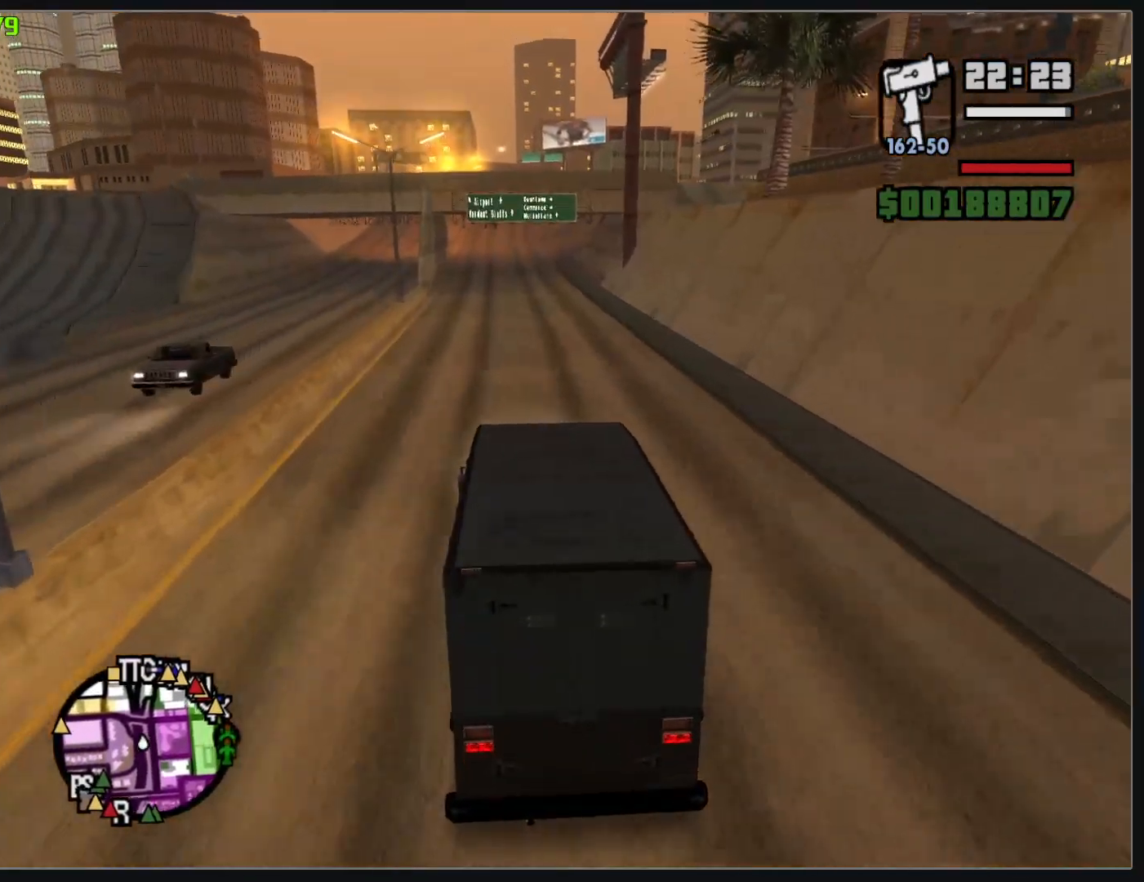
{"keys": ["w"], "mouse": [], "events": [[67, "mouse_right", "up"]]}
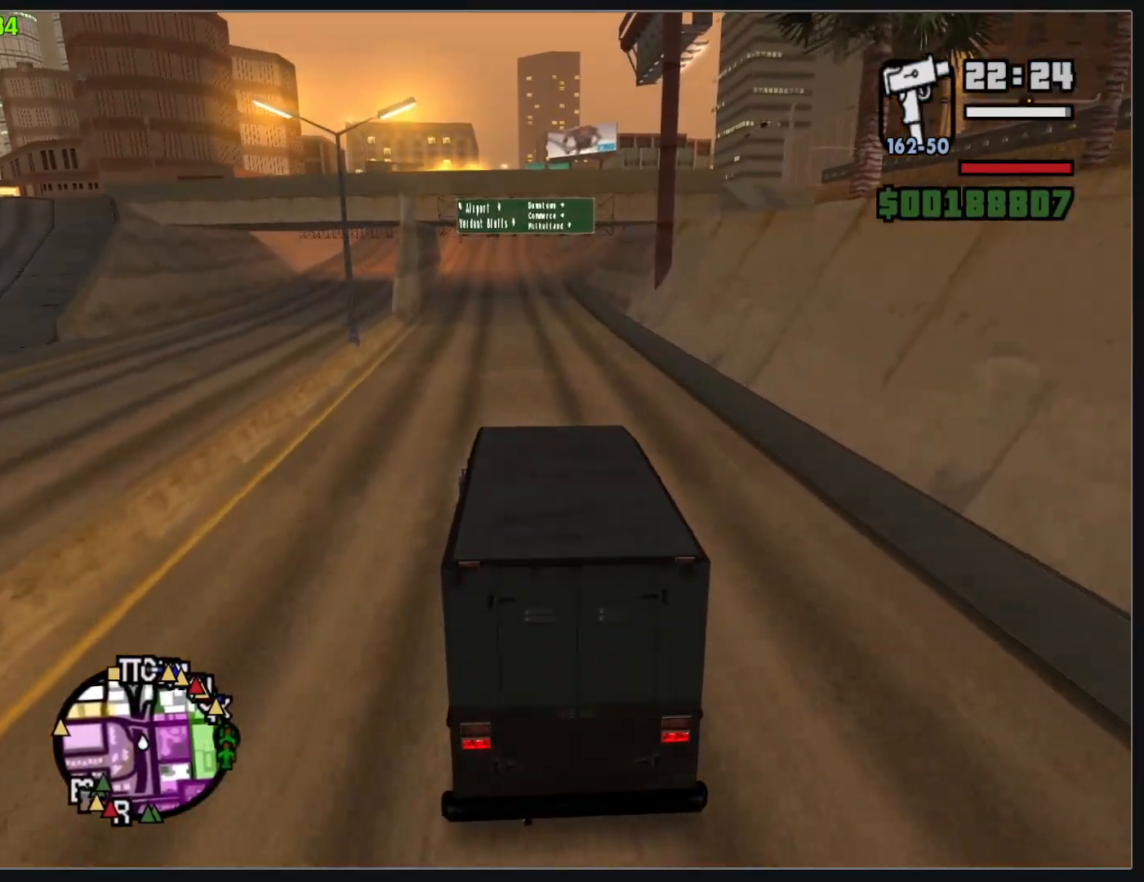
{"keys": ["w"], "mouse": [], "events": []}
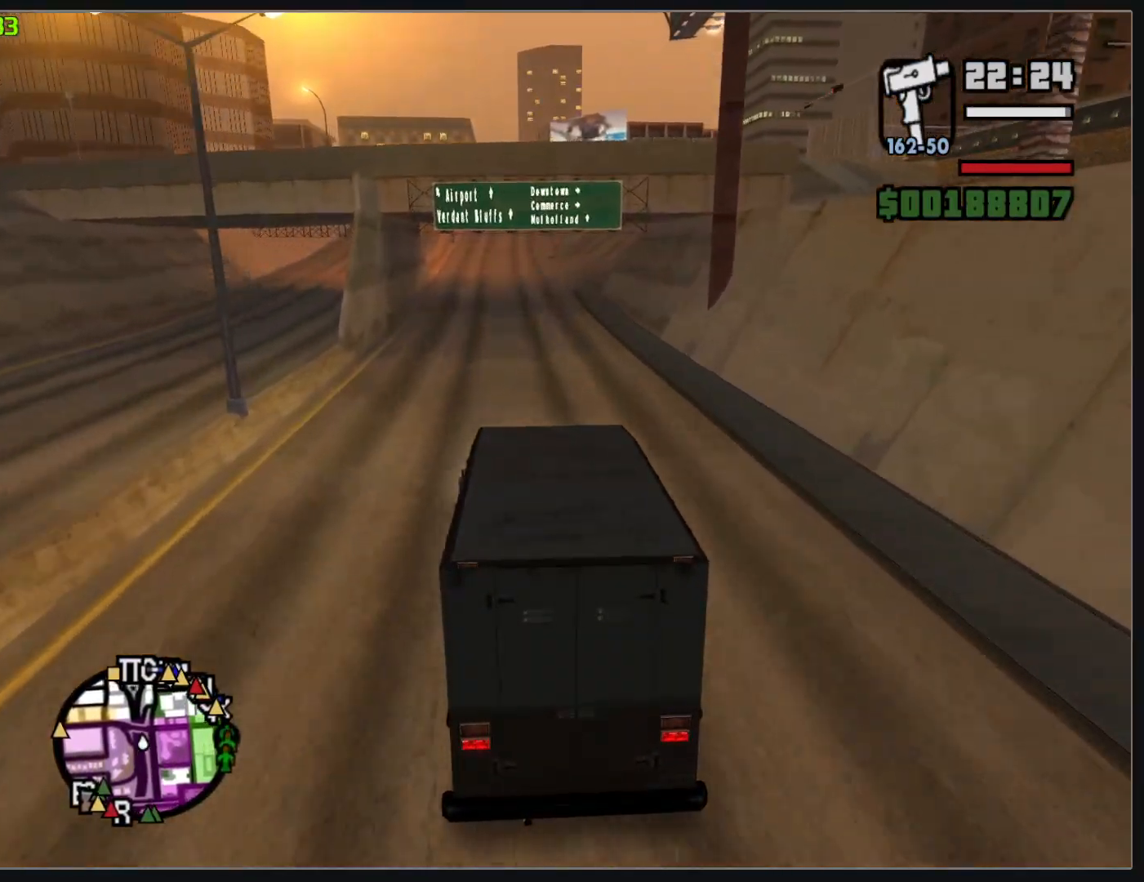
{"keys": ["w"], "mouse": [], "events": []}
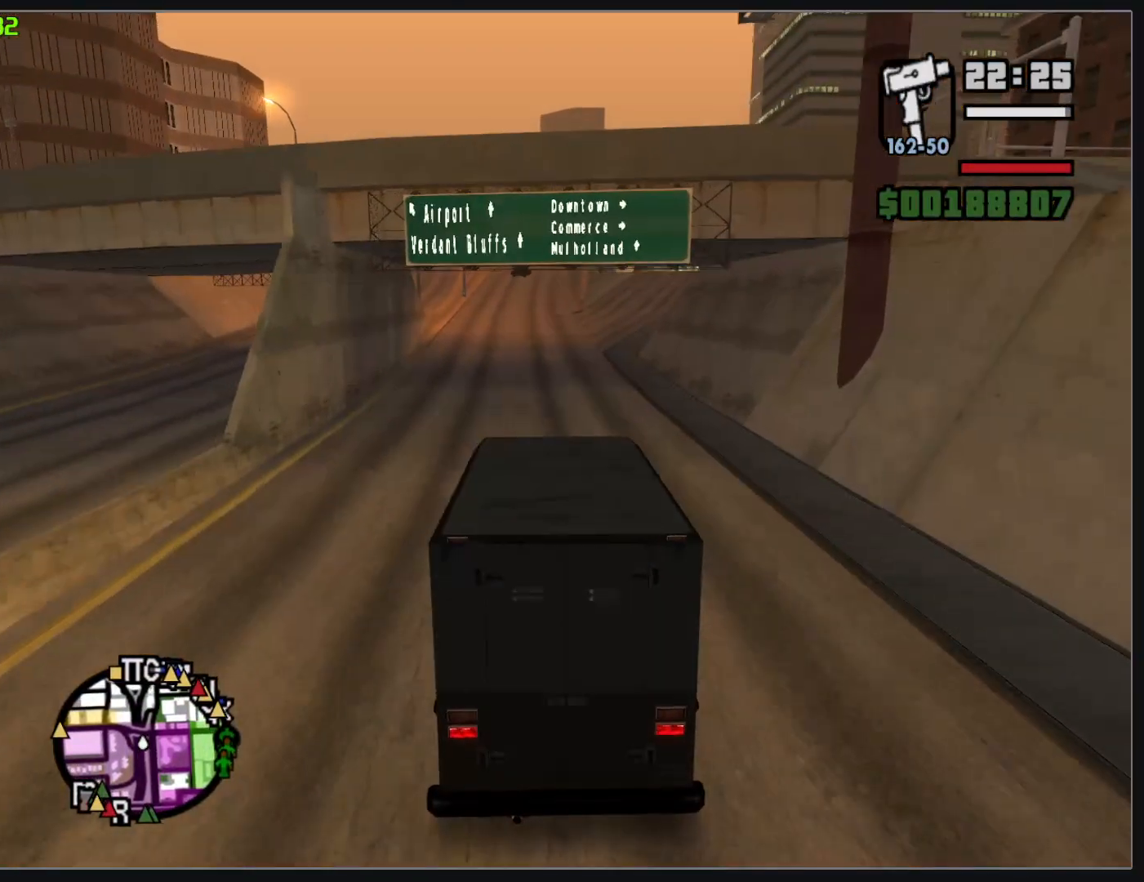
{"keys": ["w"], "mouse": [], "events": []}
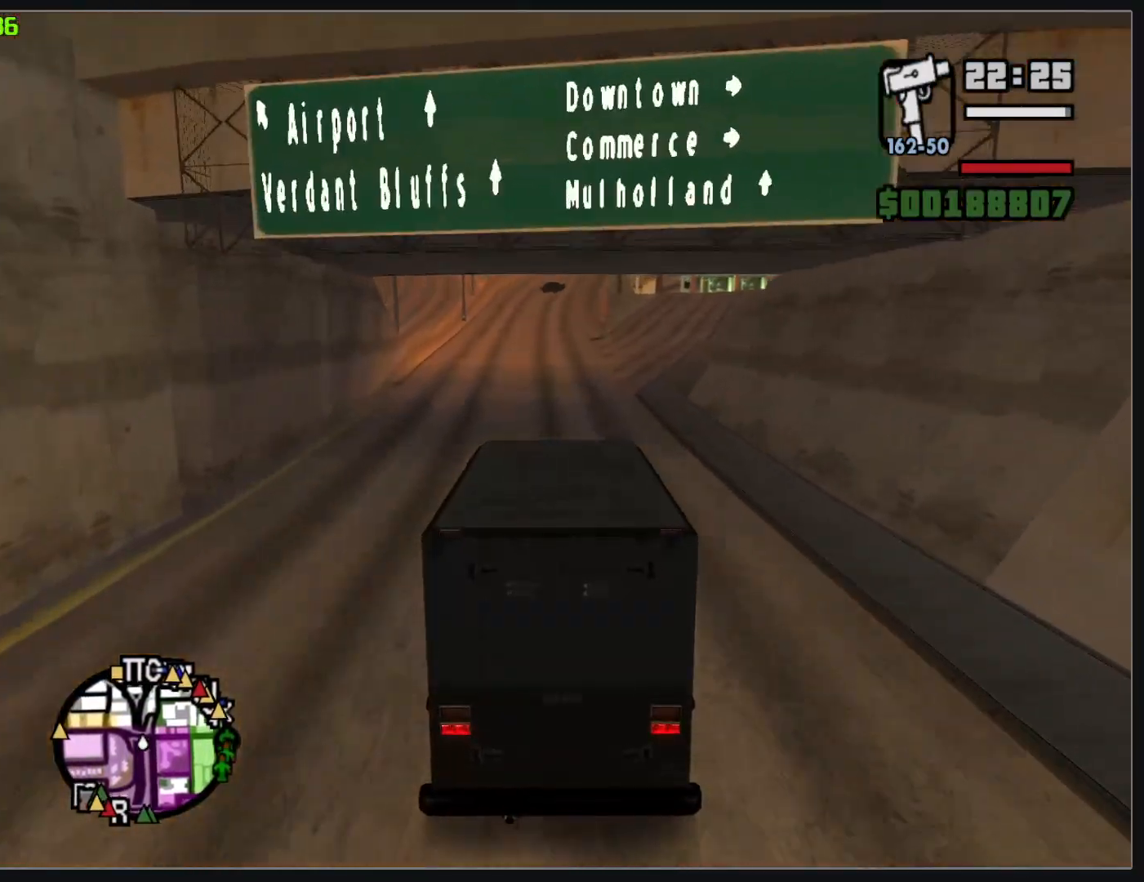
{"keys": ["w"], "mouse": [], "events": []}
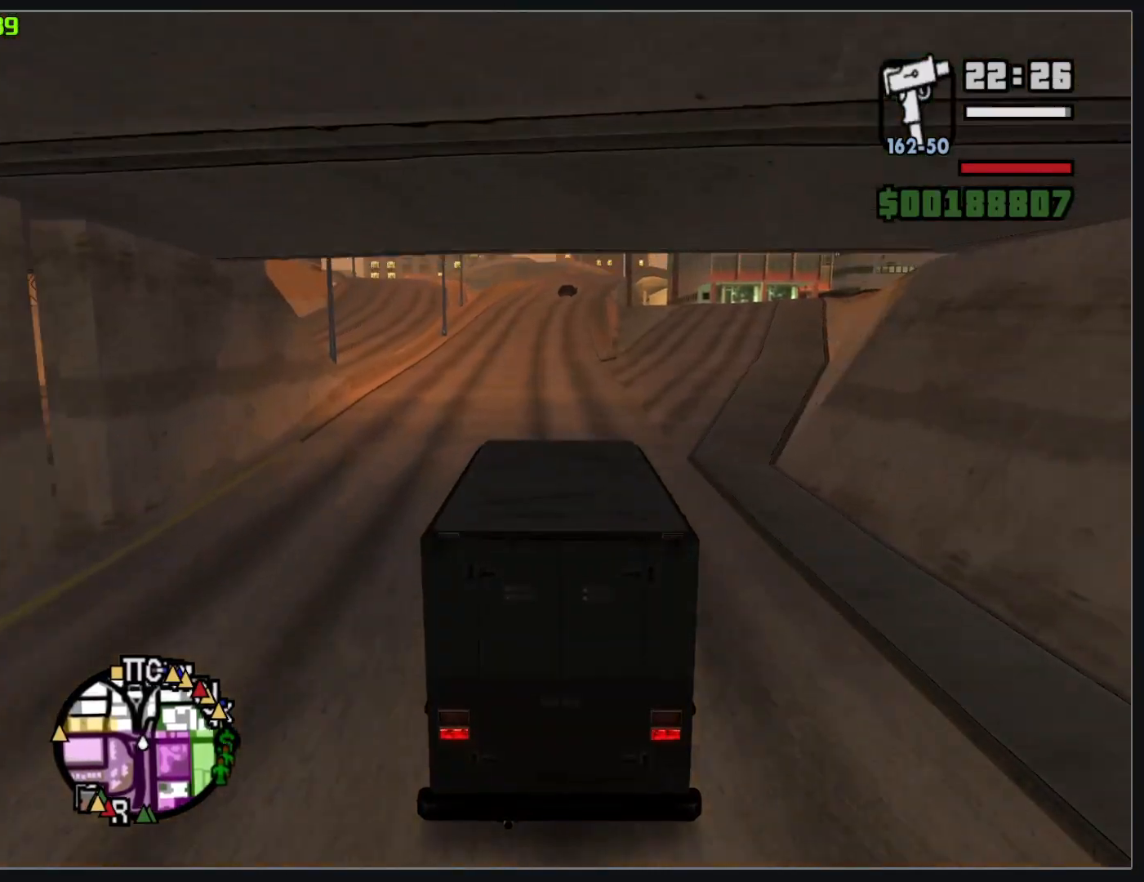
{"keys": ["w"], "mouse": [], "events": []}
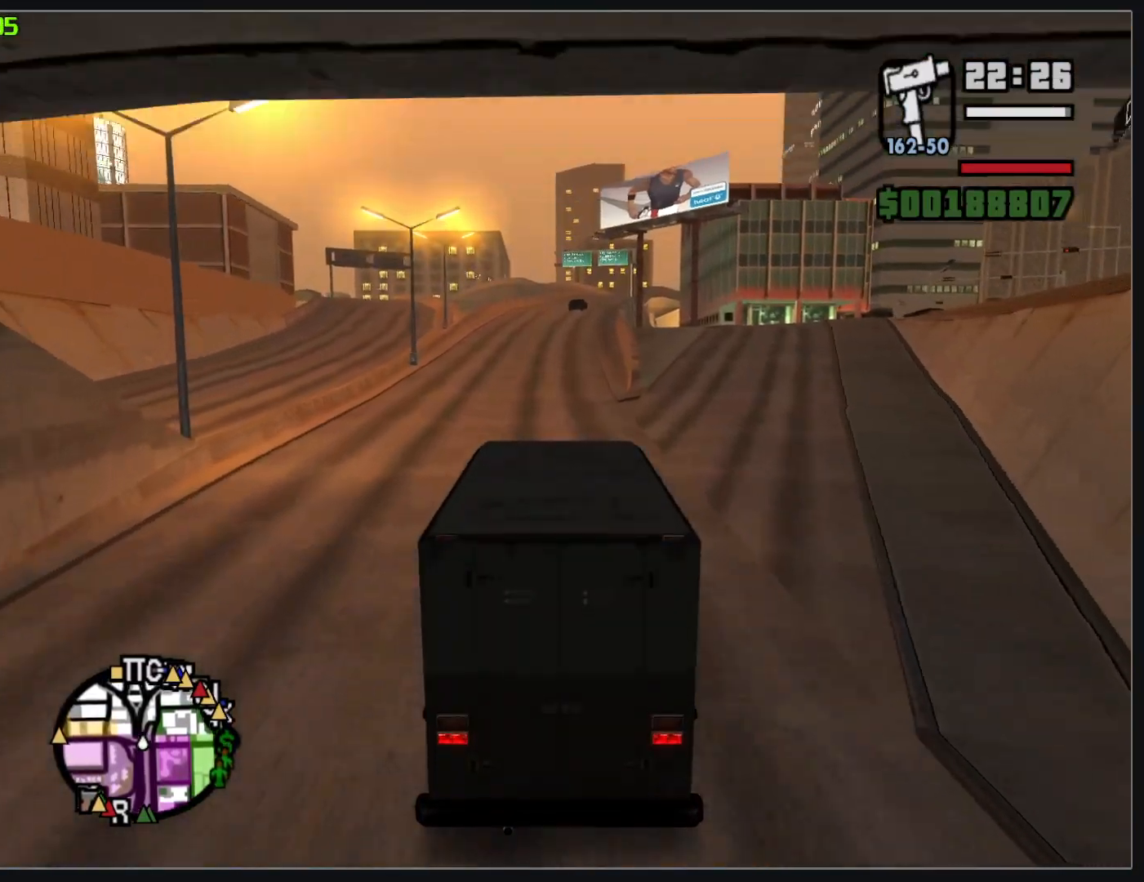
{"keys": ["w"], "mouse": [], "events": []}